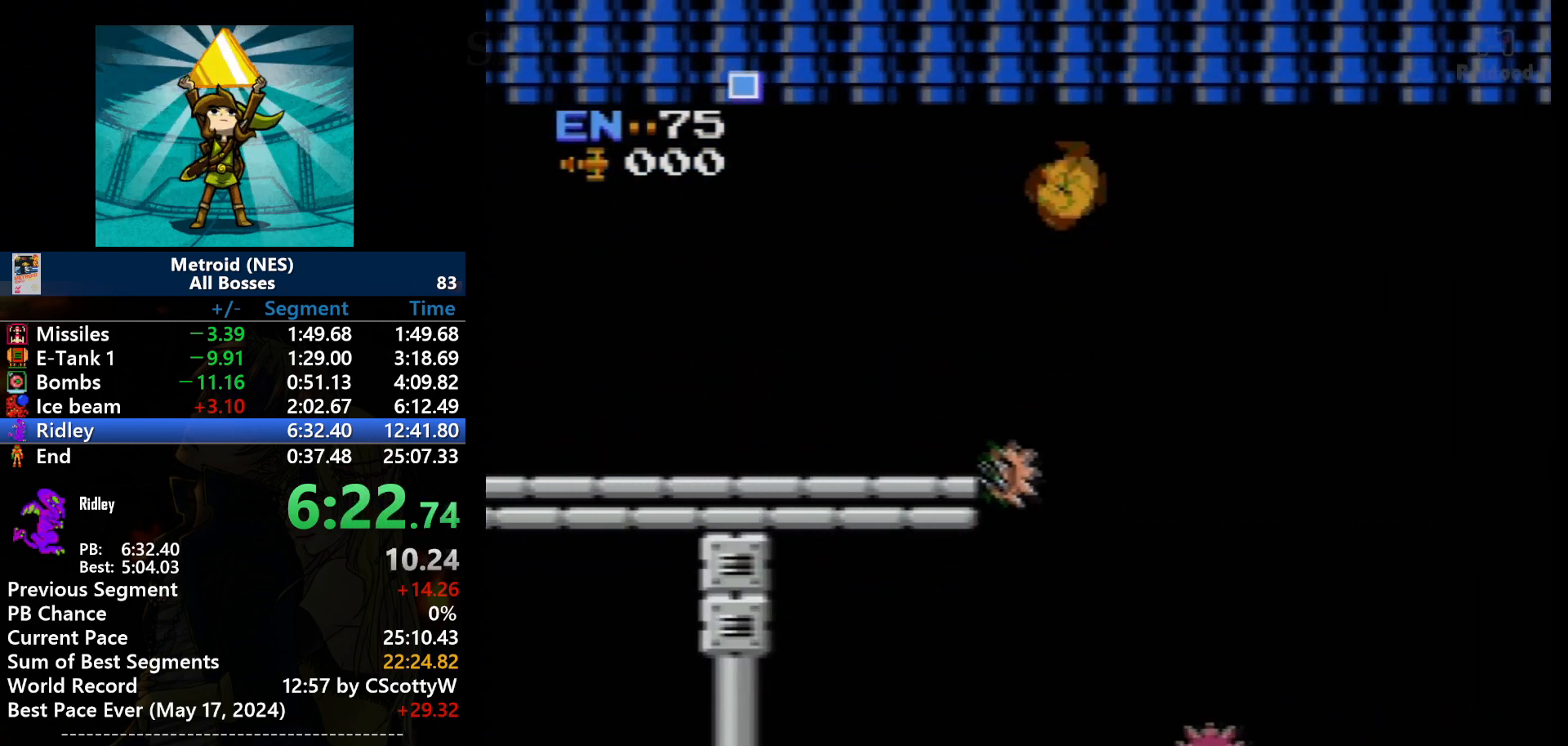
Gameplay with a controller (Nintendo layout); each line is a JSON object with the inputs held at the frame after it. "events" lists button and stick changes between this image and that frame as [ms after this image, input, new state], when the widget could be followed in between. Not read: L3 R3.
{"buttons": ["DPAD_RIGHT"], "events": [[200, "A", "up"]]}
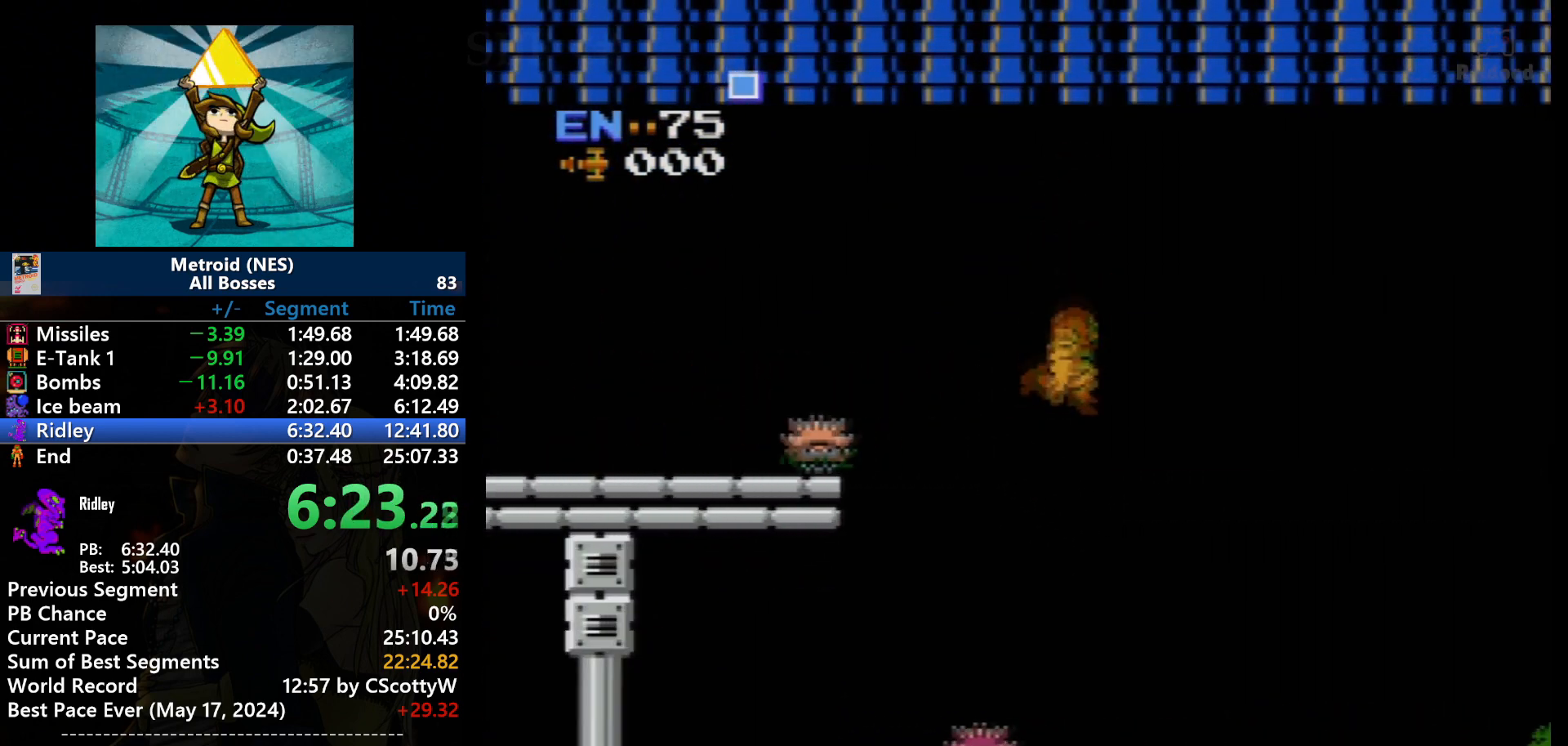
{"buttons": ["DPAD_RIGHT"], "events": []}
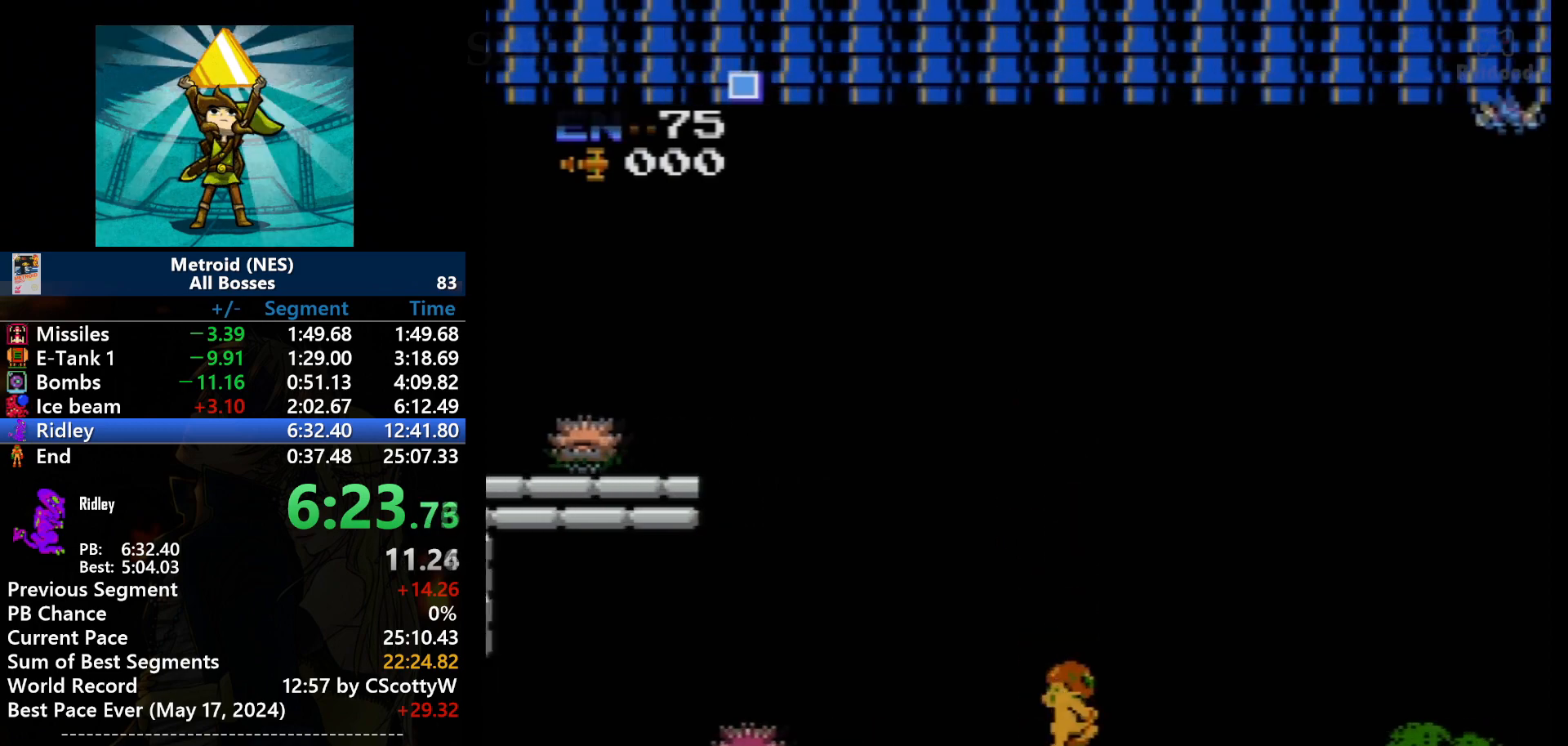
{"buttons": ["DPAD_RIGHT"], "events": []}
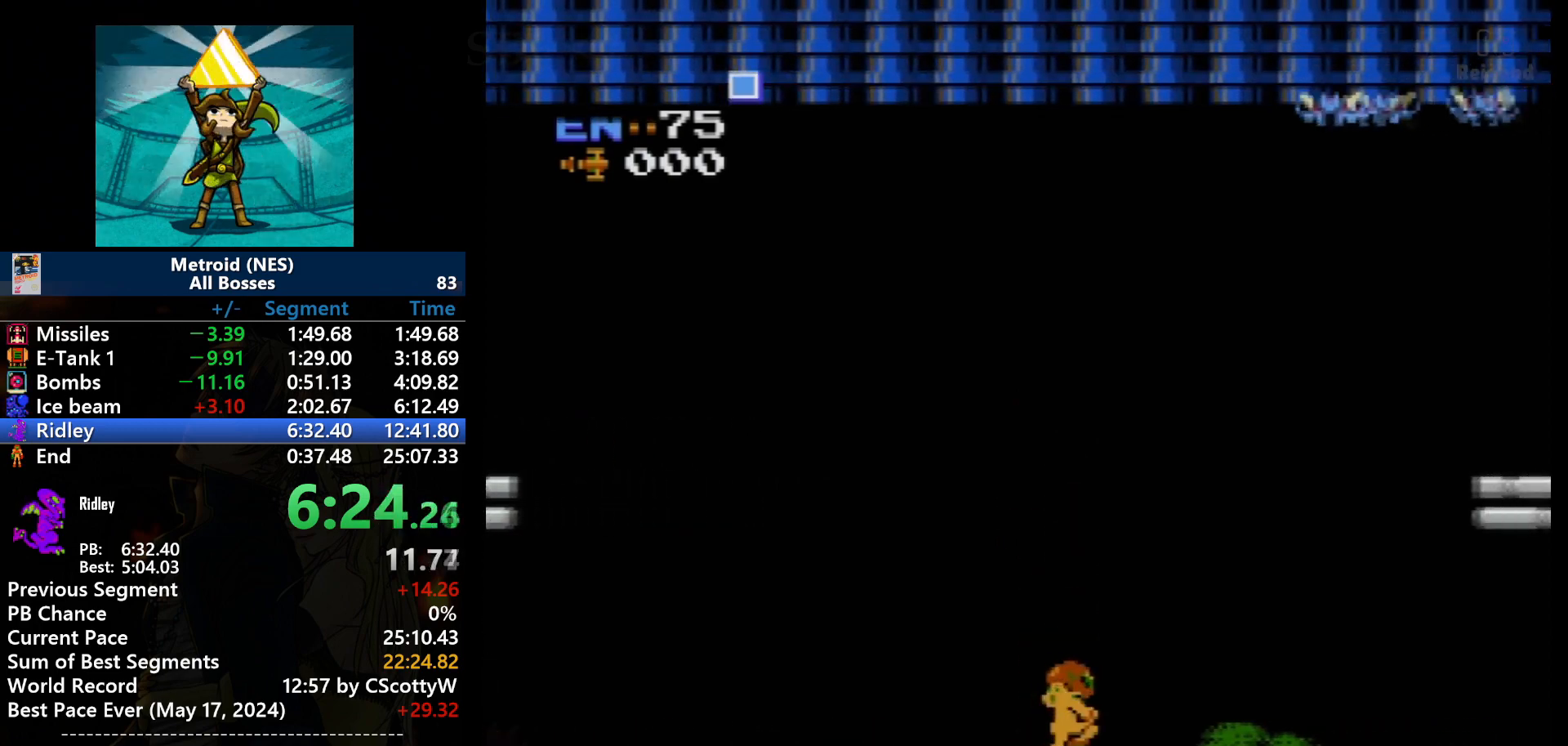
{"buttons": ["DPAD_RIGHT"], "events": []}
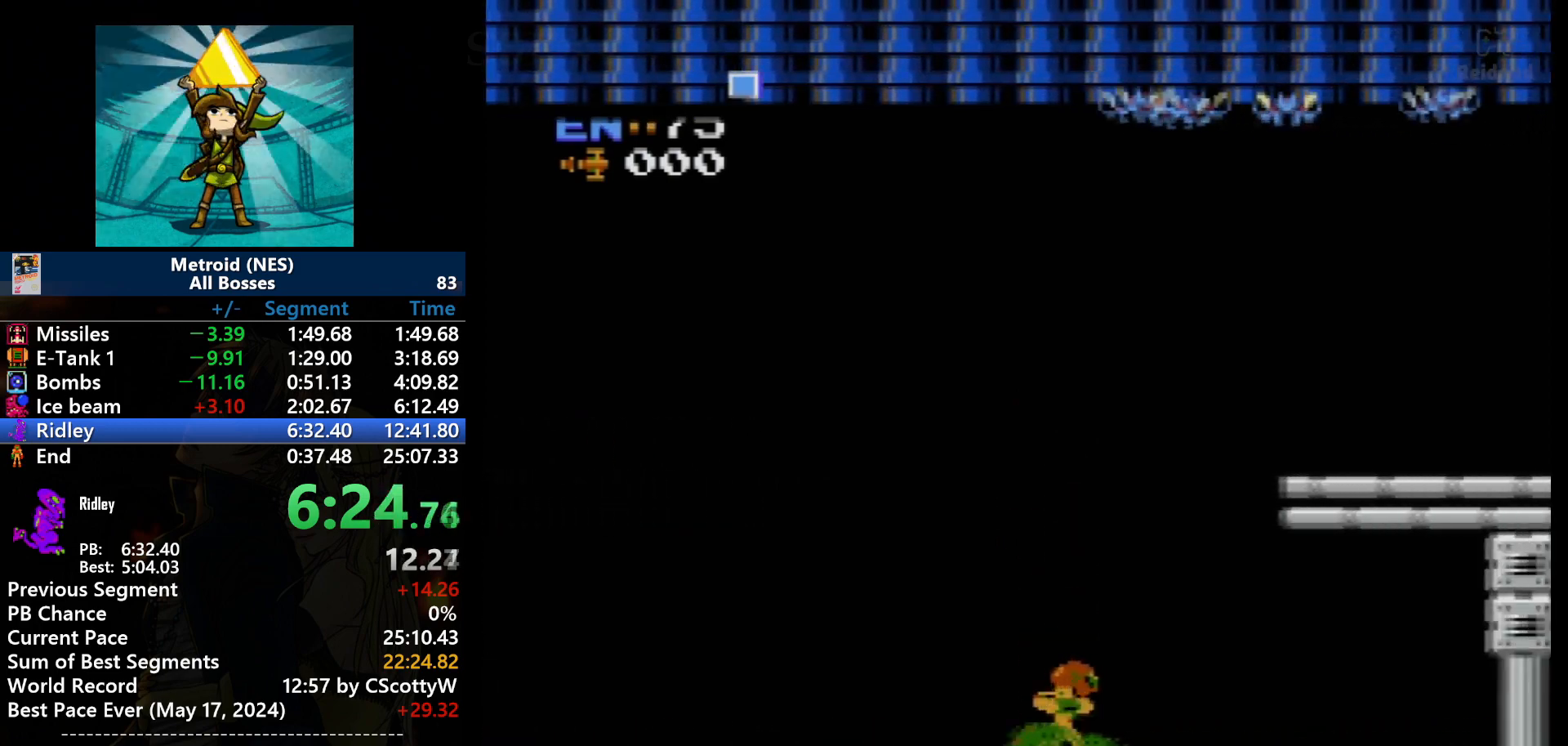
{"buttons": ["A", "DPAD_RIGHT"], "events": [[367, "A", "down"]]}
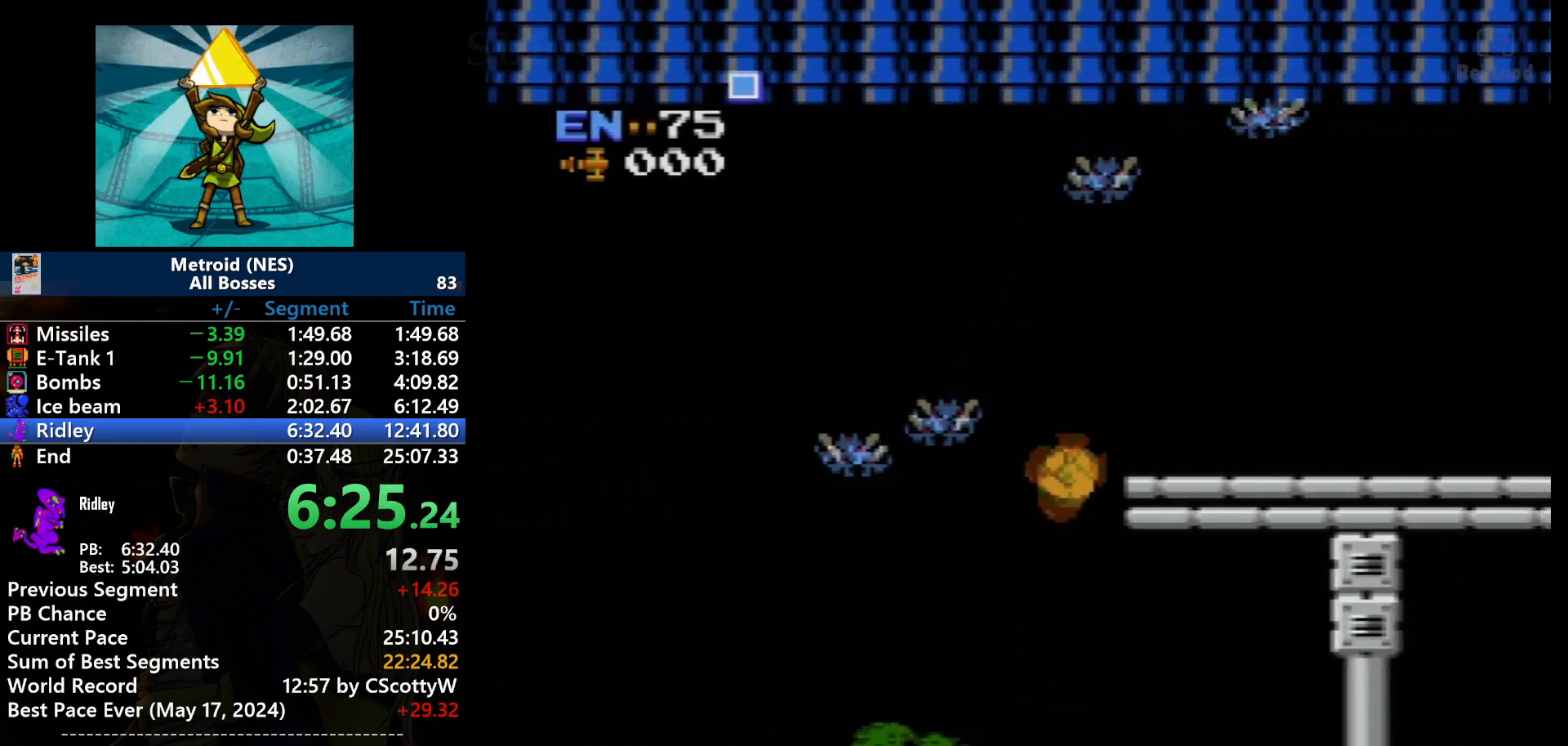
{"buttons": ["A", "DPAD_RIGHT"], "events": []}
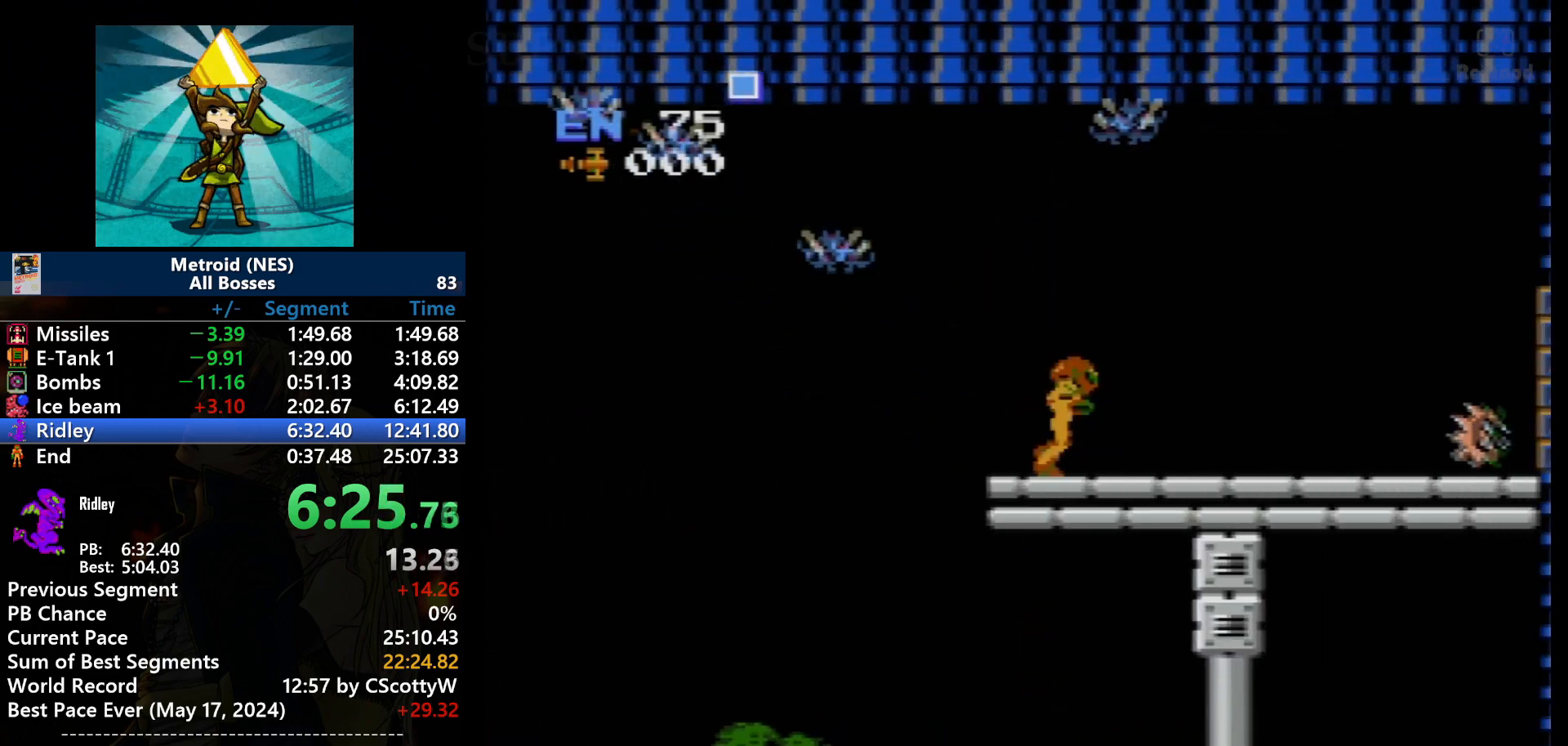
{"buttons": ["DPAD_RIGHT"], "events": [[100, "A", "up"]]}
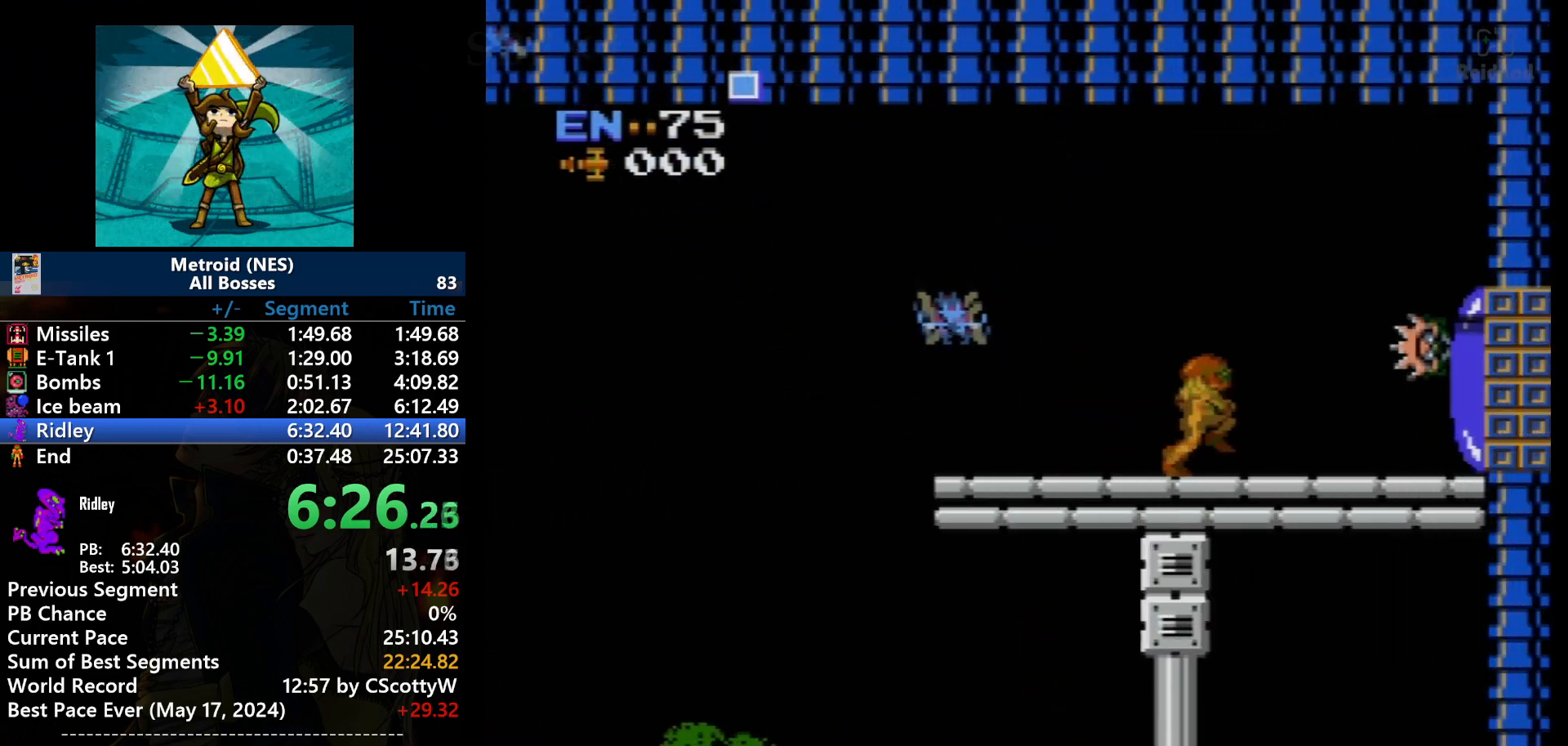
{"buttons": ["B", "DPAD_RIGHT"], "events": [[501, "B", "down"]]}
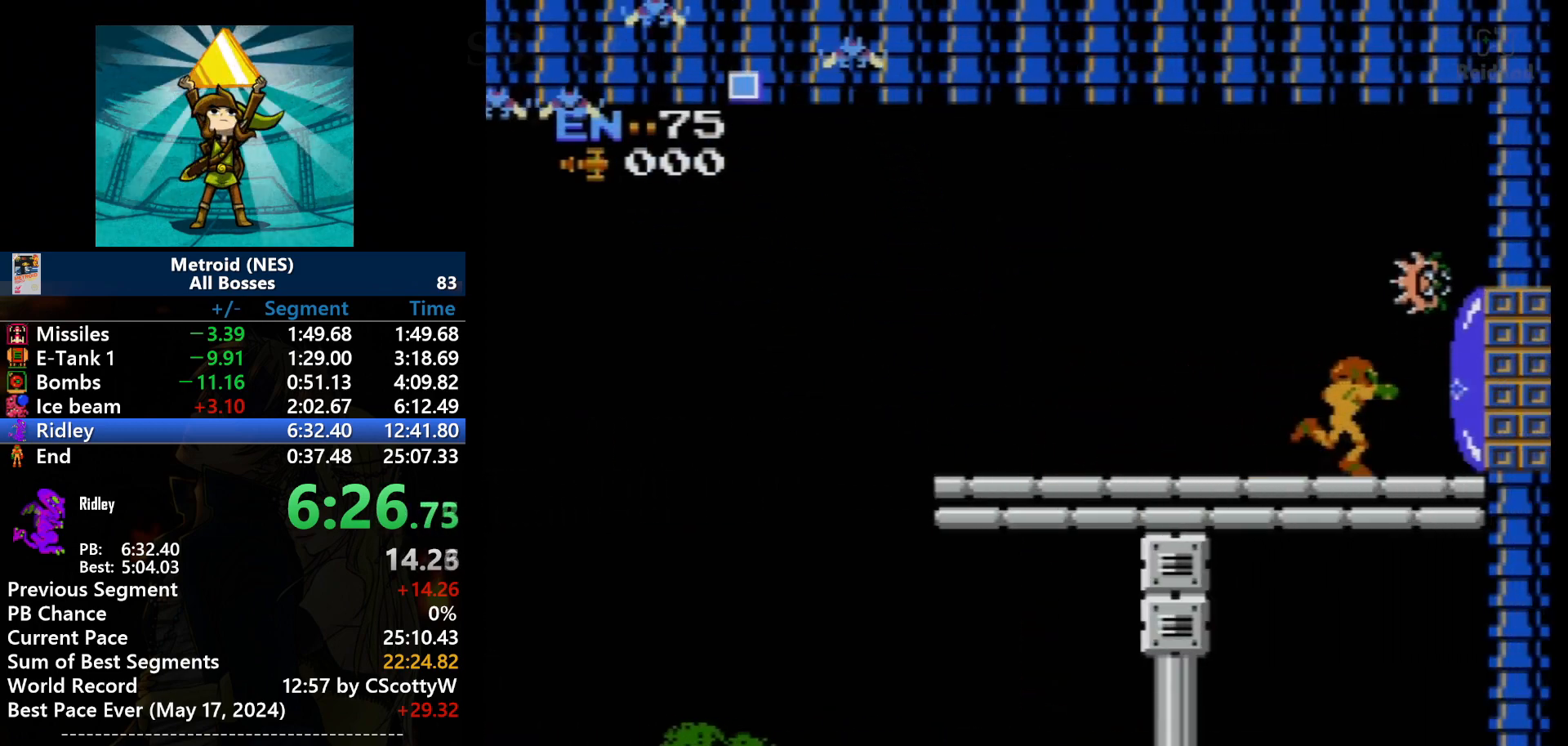
{"buttons": ["DPAD_RIGHT"], "events": [[67, "B", "up"], [100, "B", "down"], [167, "B", "up"]]}
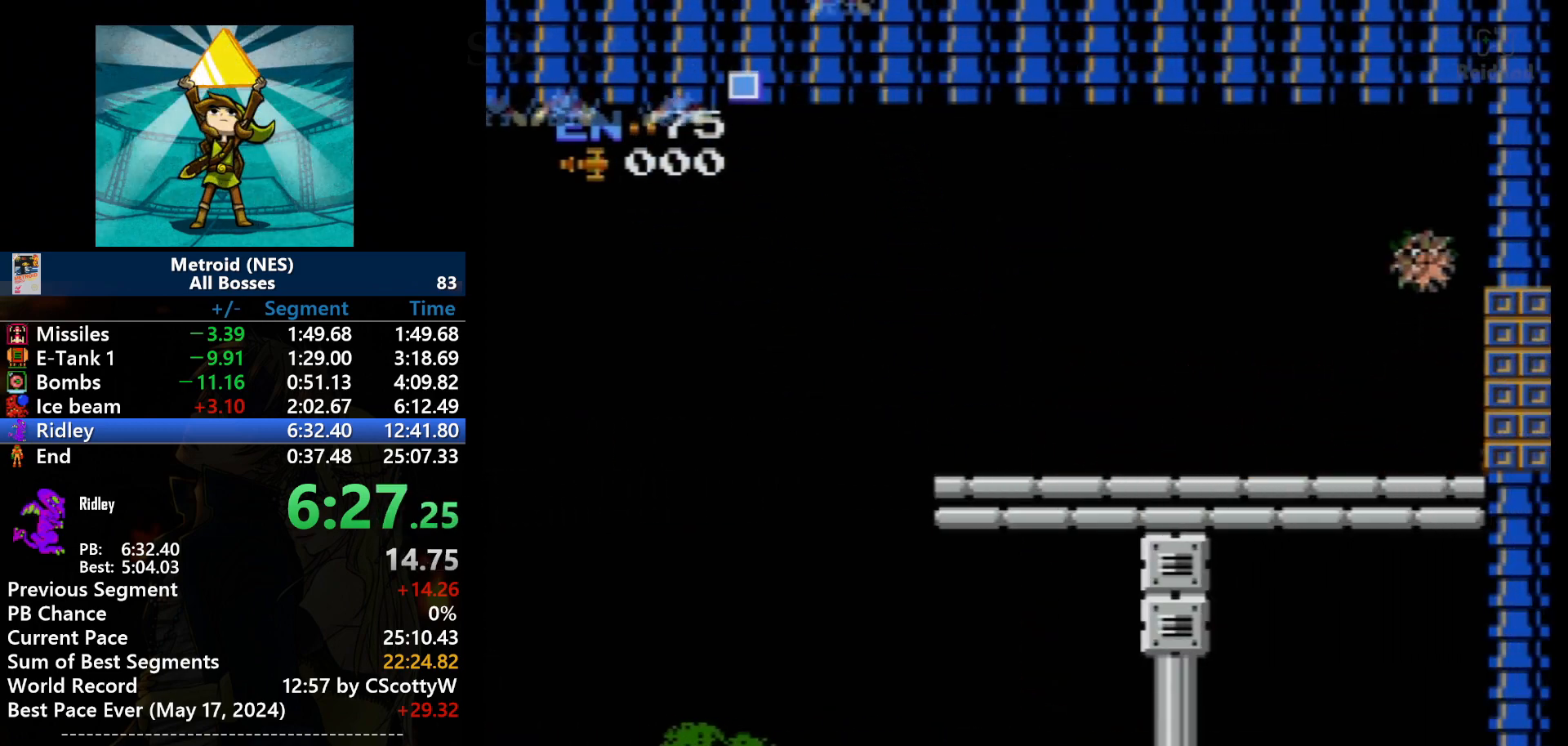
{"buttons": [], "events": [[434, "DPAD_RIGHT", "up"]]}
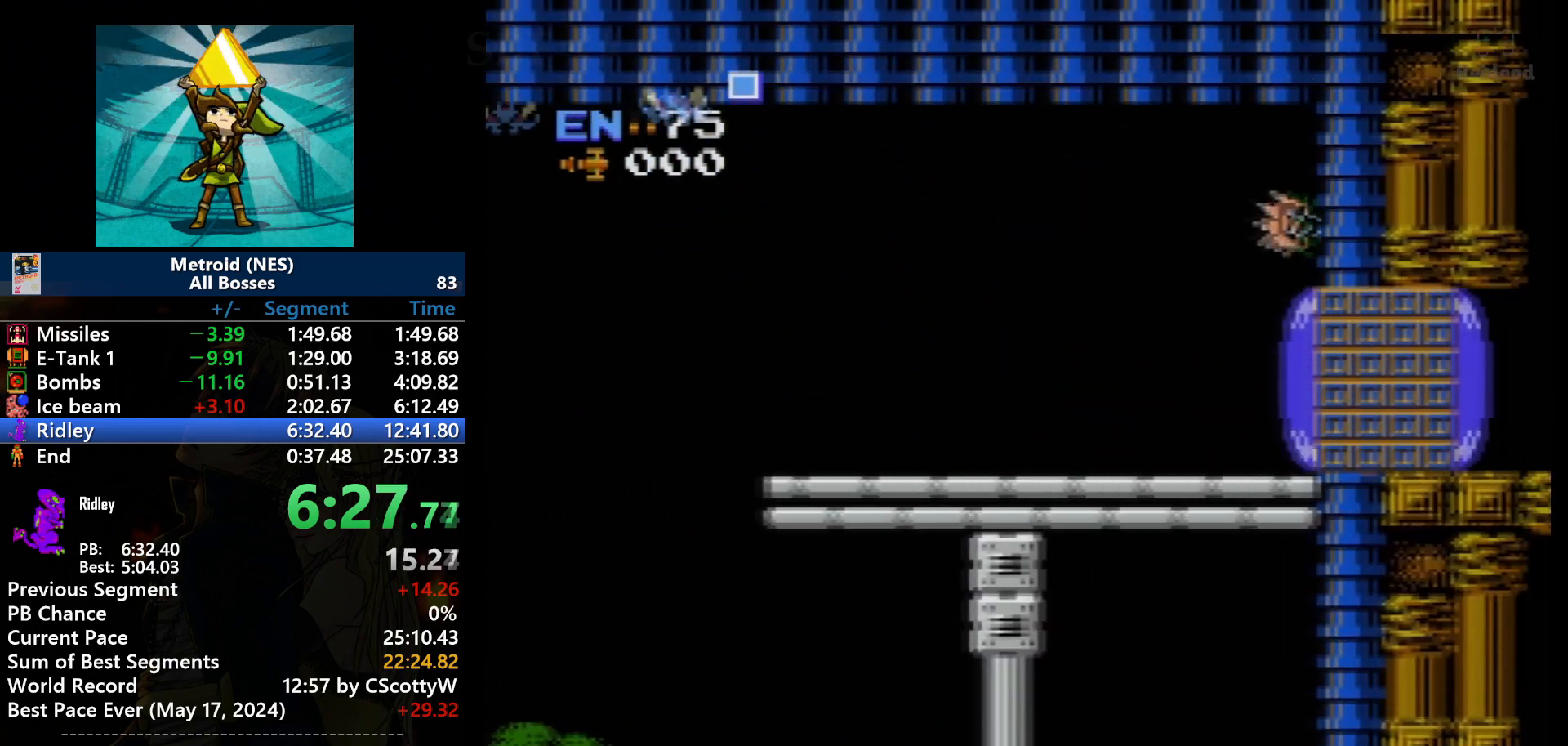
{"buttons": [], "events": []}
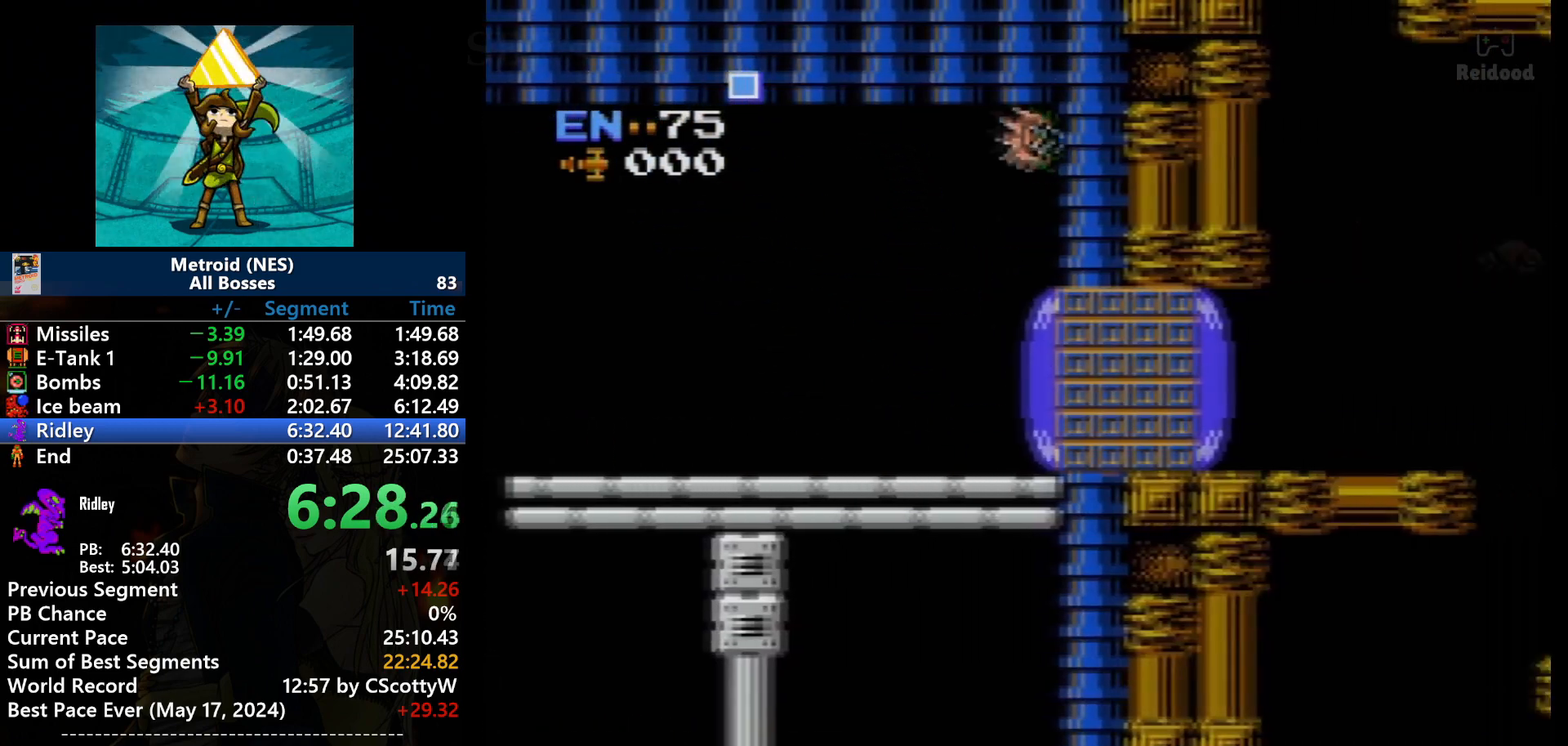
{"buttons": [], "events": []}
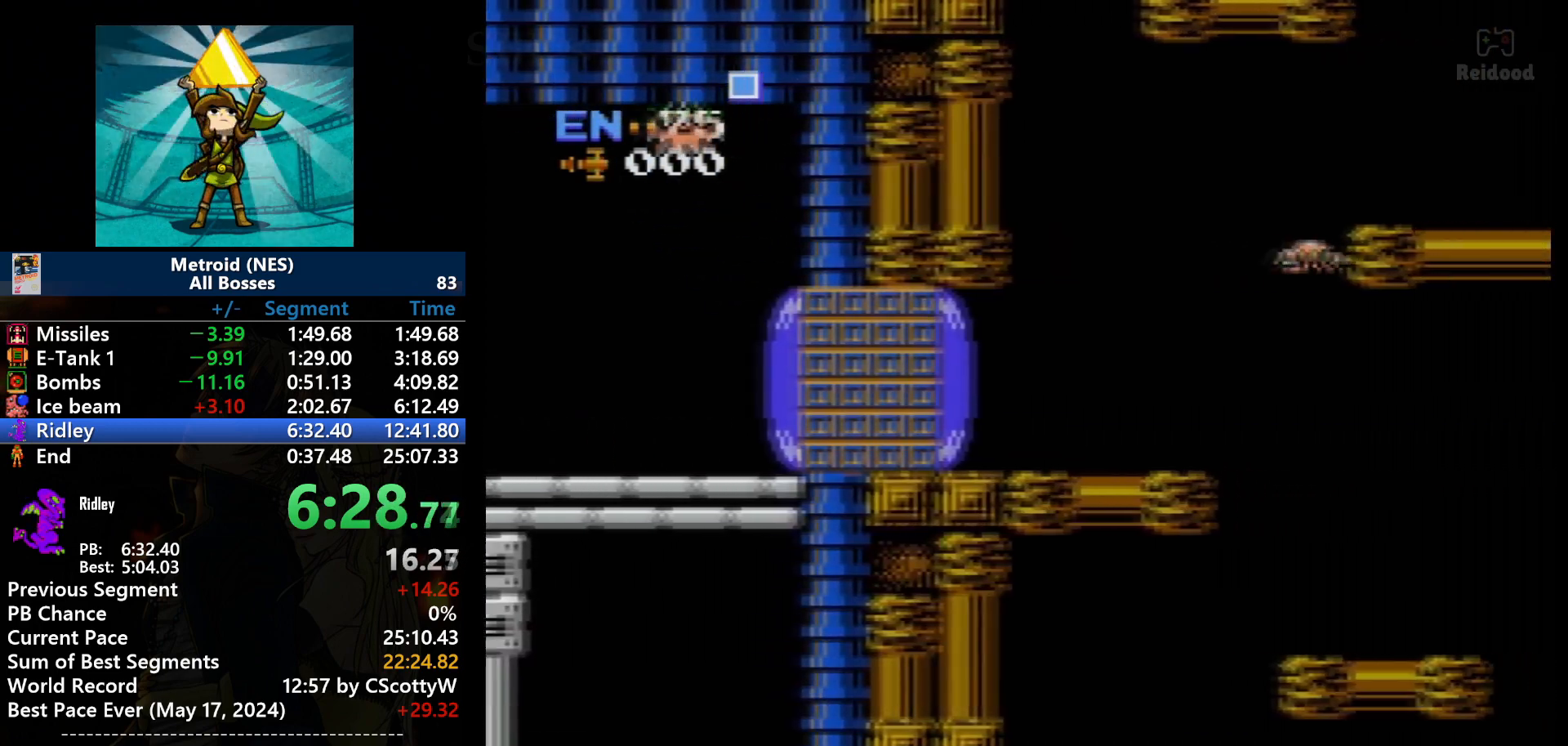
{"buttons": [], "events": []}
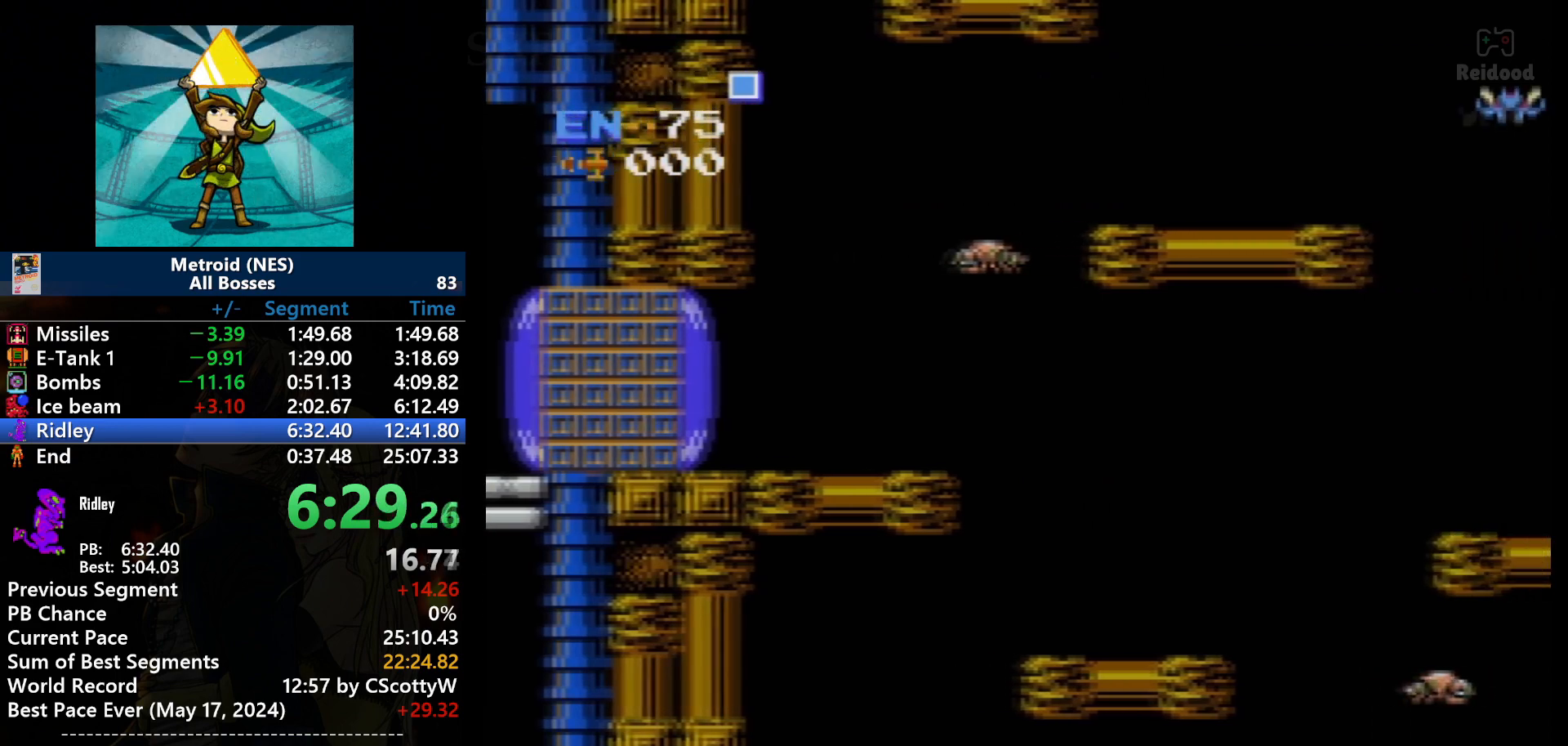
{"buttons": [], "events": []}
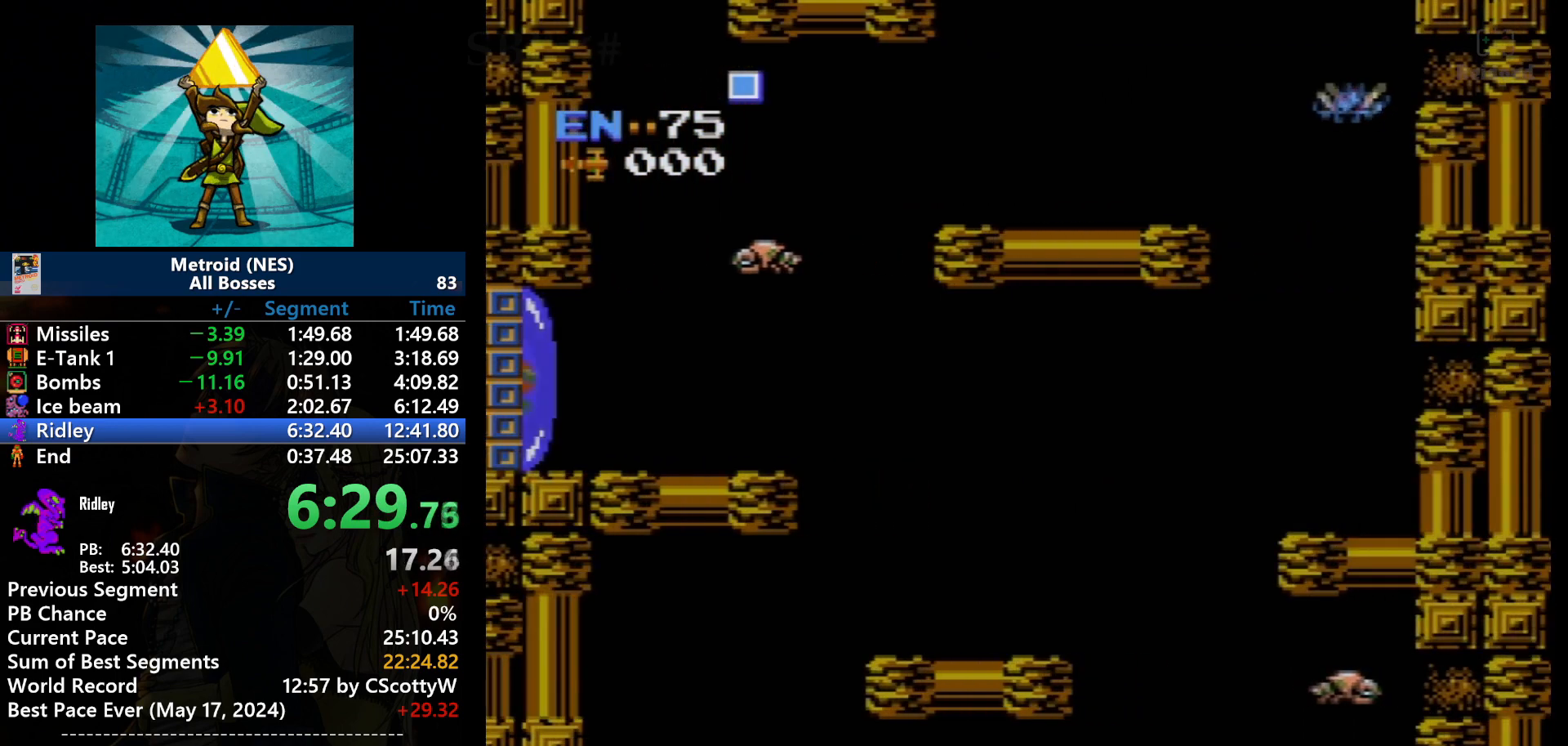
{"buttons": [], "events": []}
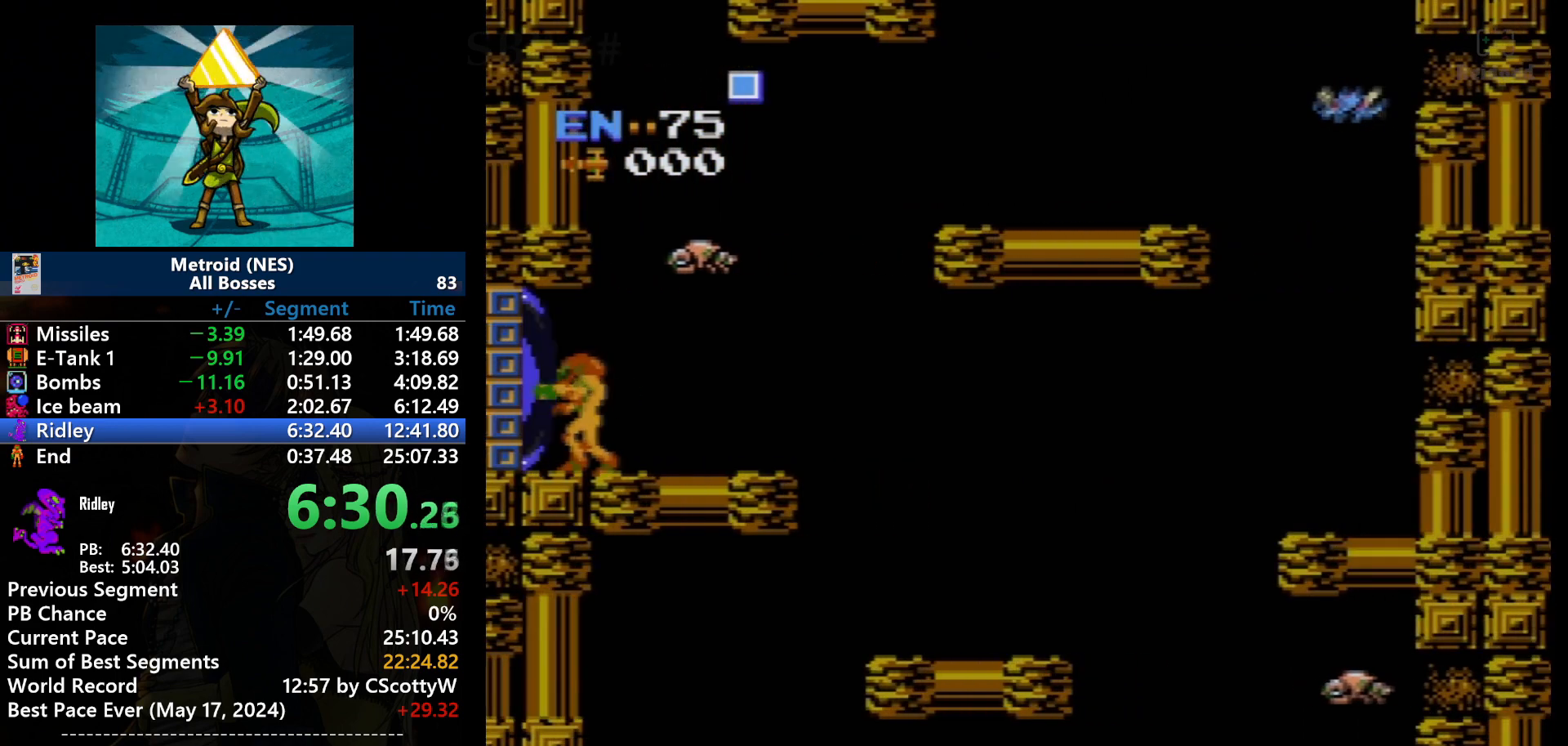
{"buttons": [], "events": [[201, "DPAD_LEFT", "down"], [234, "B", "down"], [267, "DPAD_LEFT", "up"], [334, "B", "up"]]}
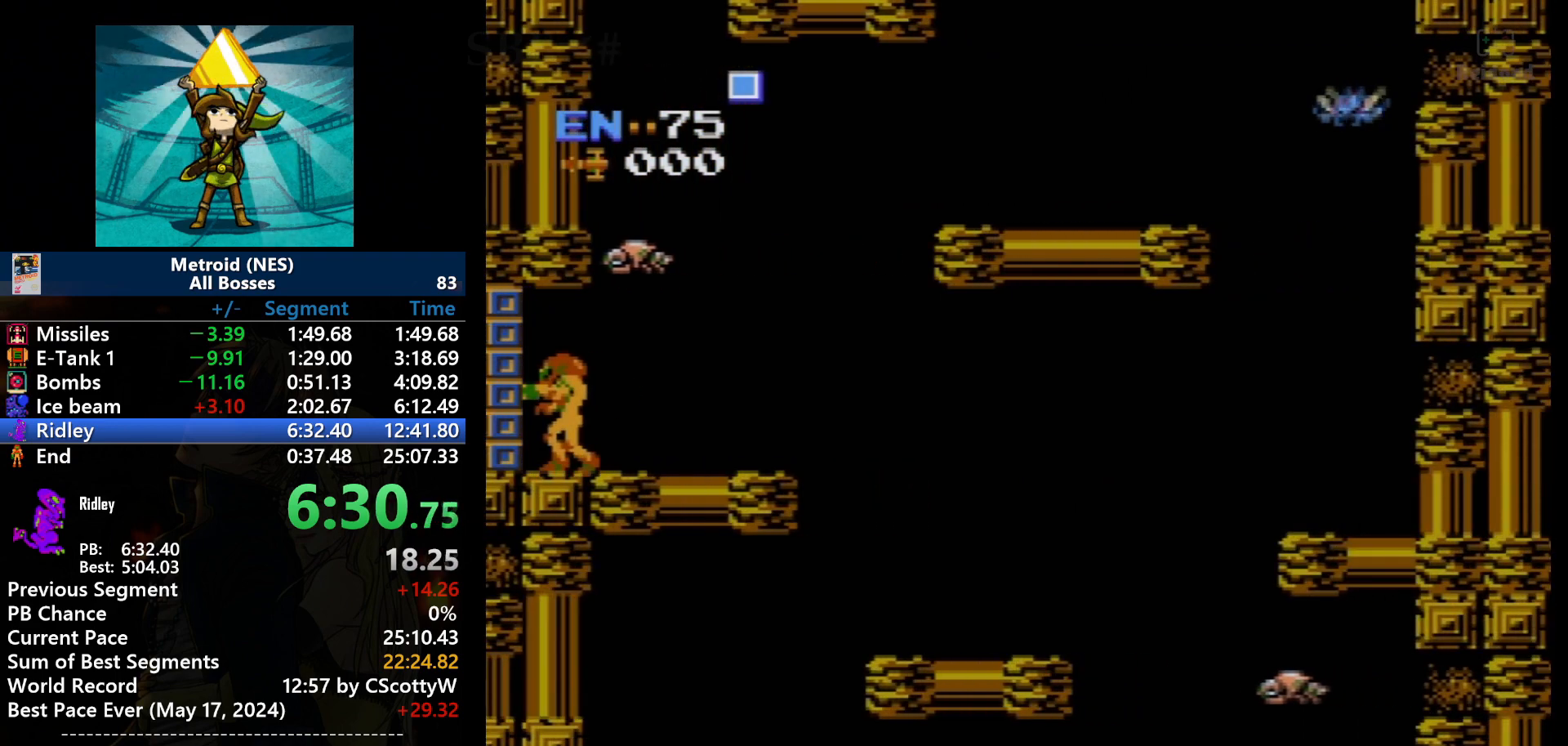
{"buttons": [], "events": [[67, "DPAD_LEFT", "down"], [167, "DPAD_LEFT", "up"], [367, "DPAD_LEFT", "down"], [500, "DPAD_LEFT", "up"]]}
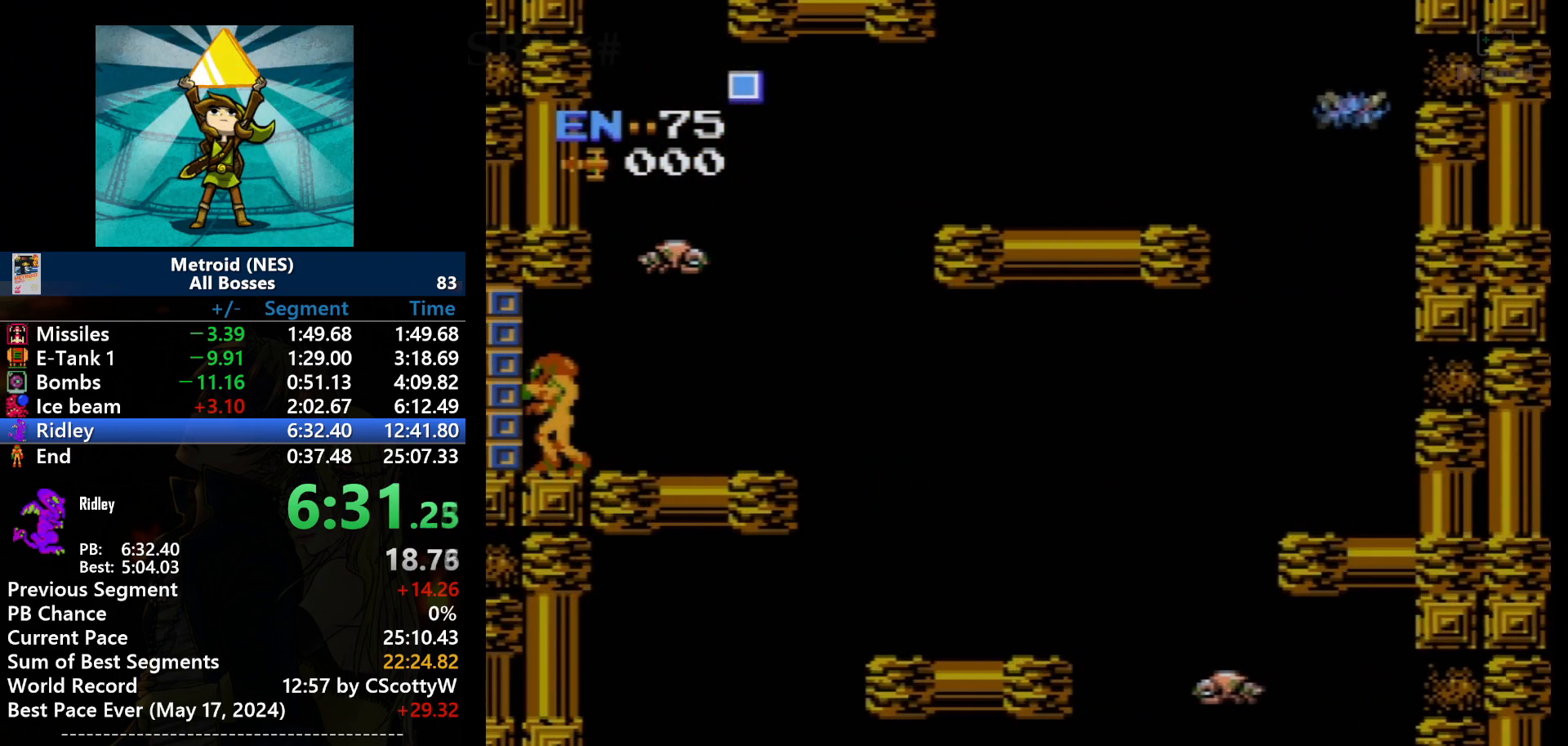
{"buttons": [], "events": [[201, "DPAD_LEFT", "down"], [334, "DPAD_LEFT", "up"]]}
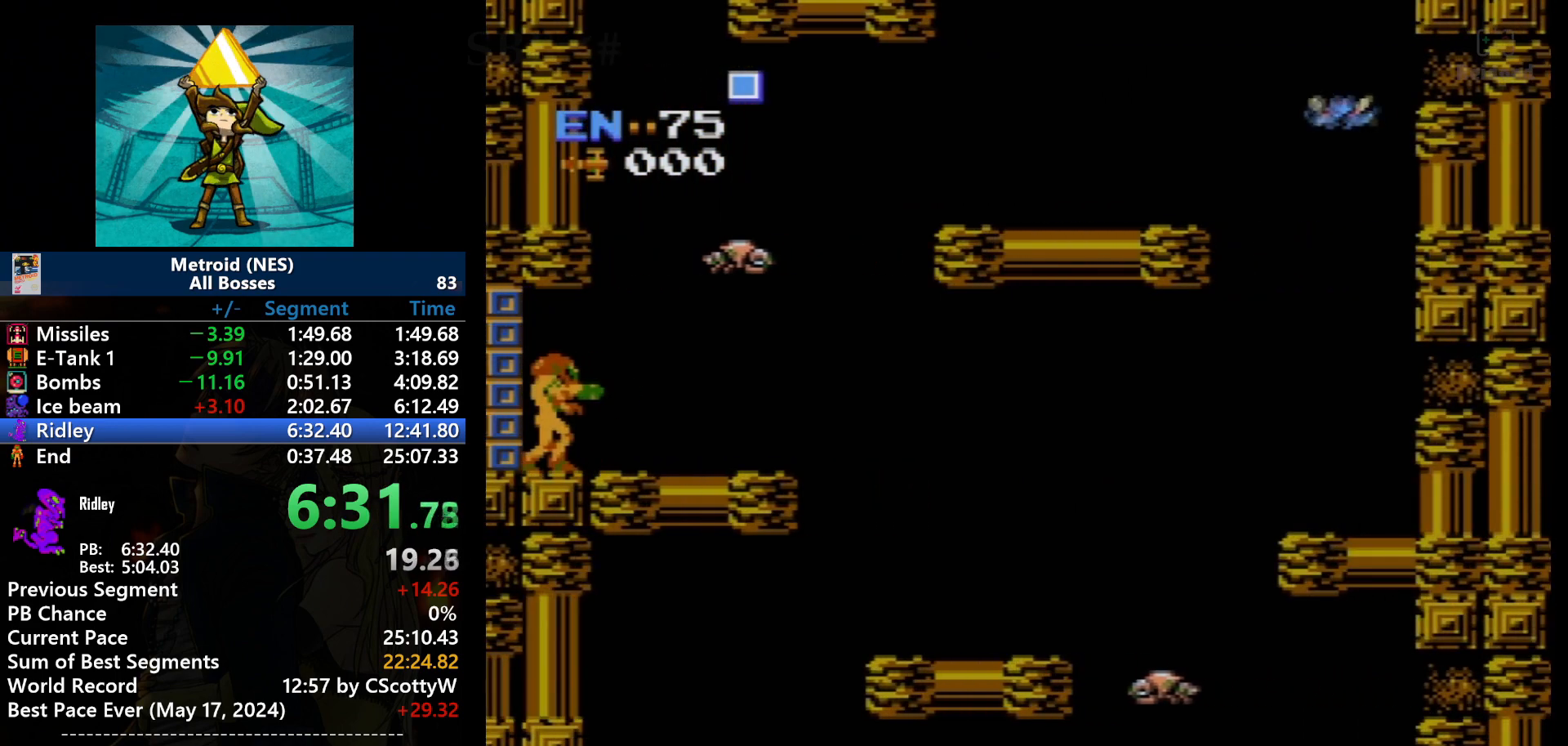
{"buttons": [], "events": [[100, "DPAD_RIGHT", "down"], [167, "DPAD_RIGHT", "up"]]}
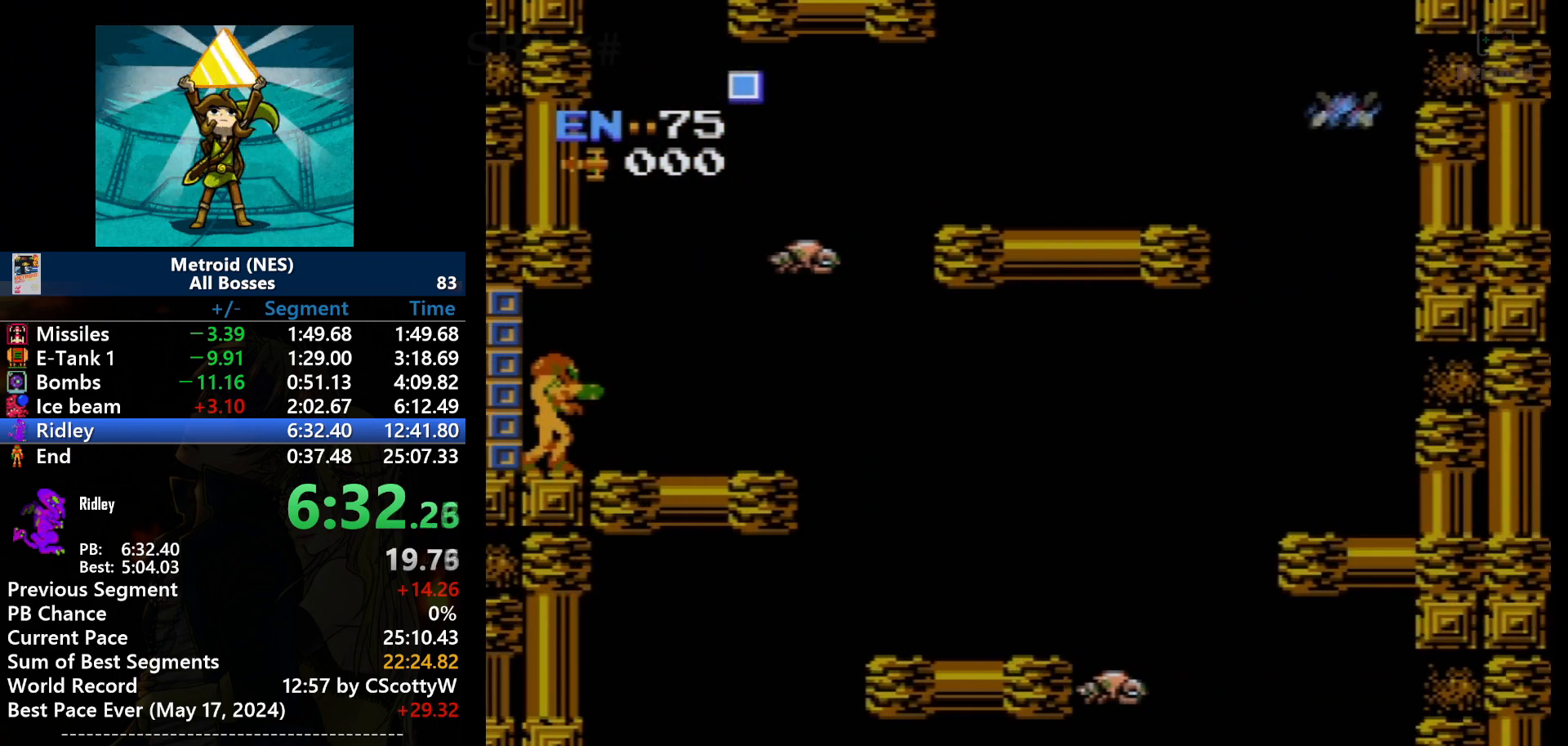
{"buttons": [], "events": []}
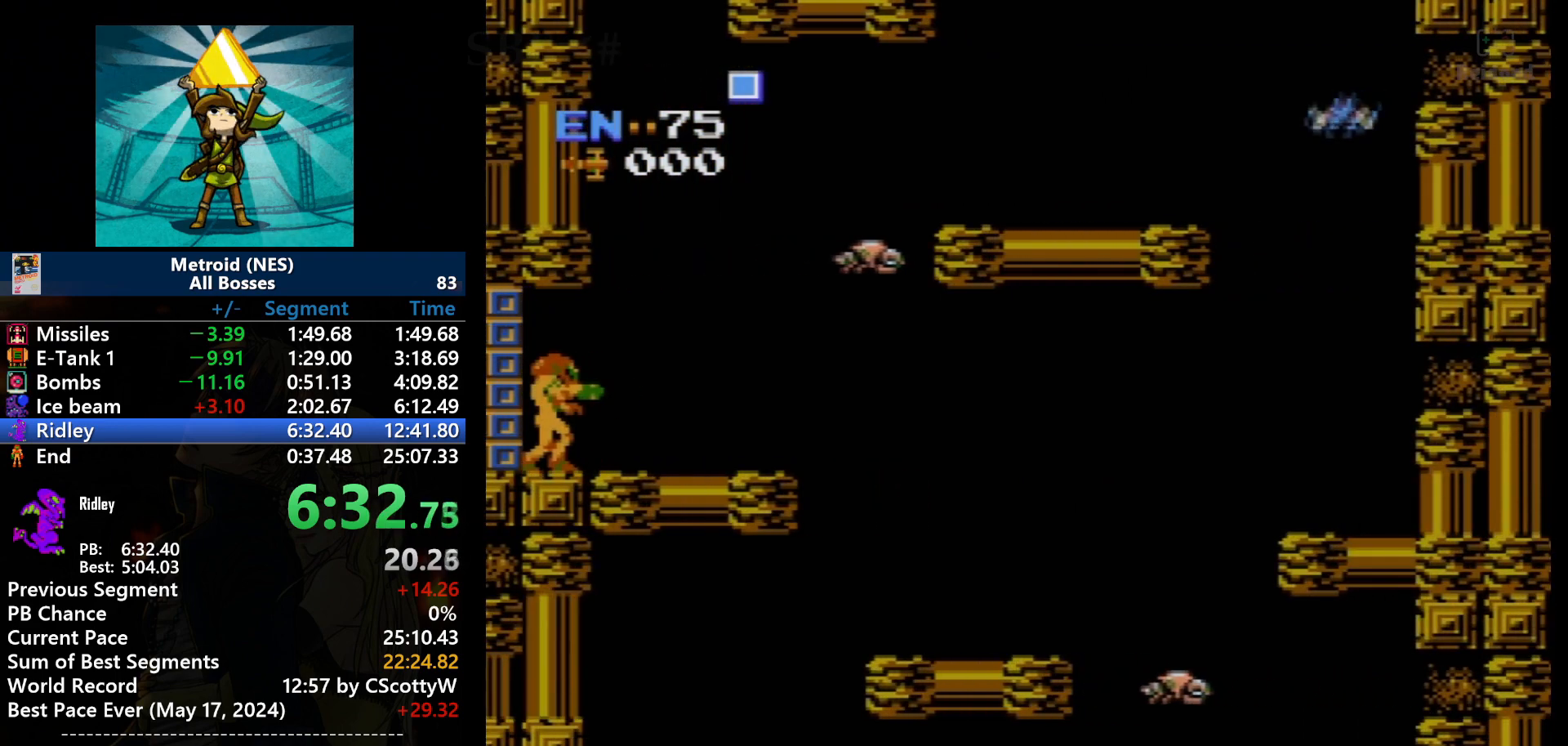
{"buttons": [], "events": []}
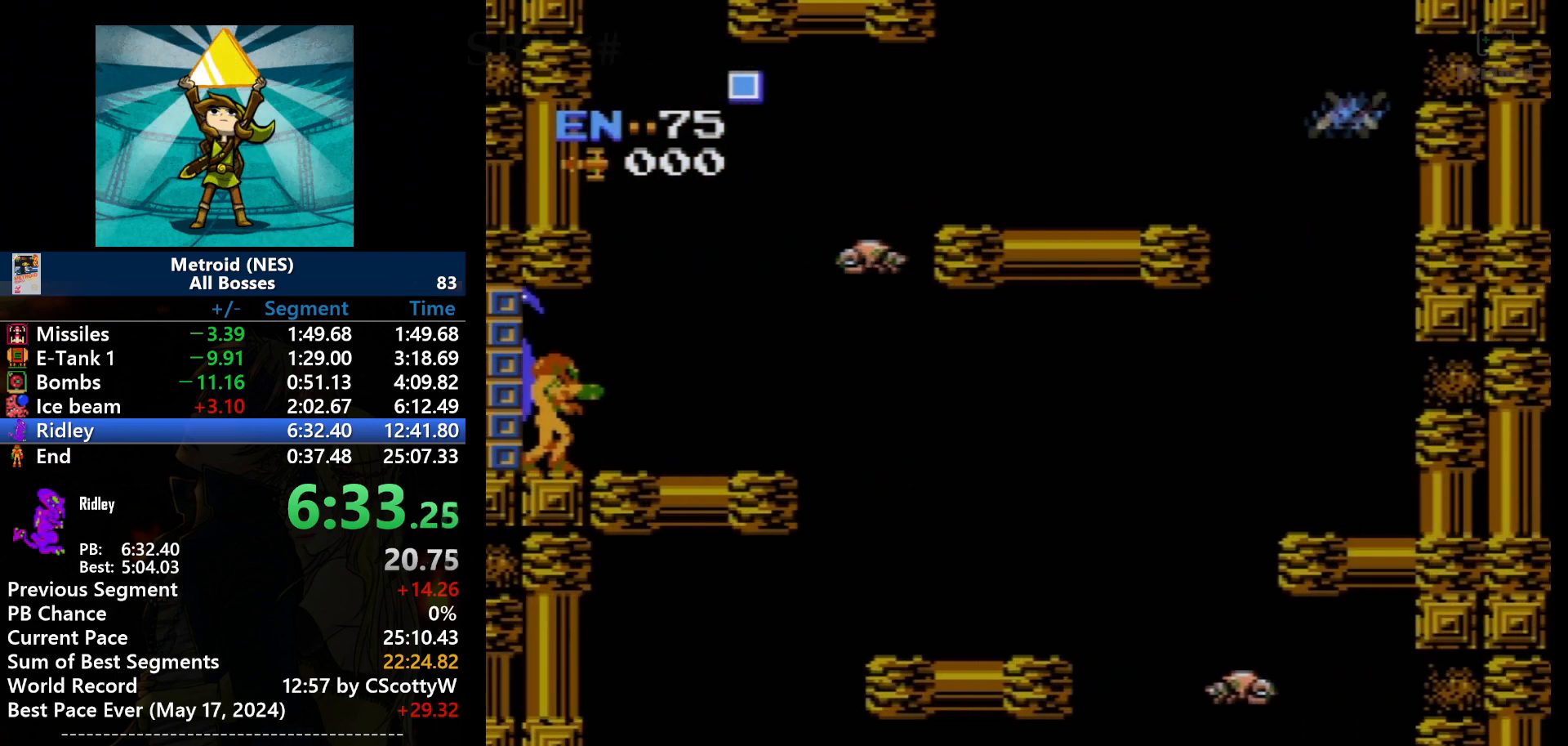
{"buttons": ["DPAD_UP"], "events": [[501, "DPAD_UP", "down"]]}
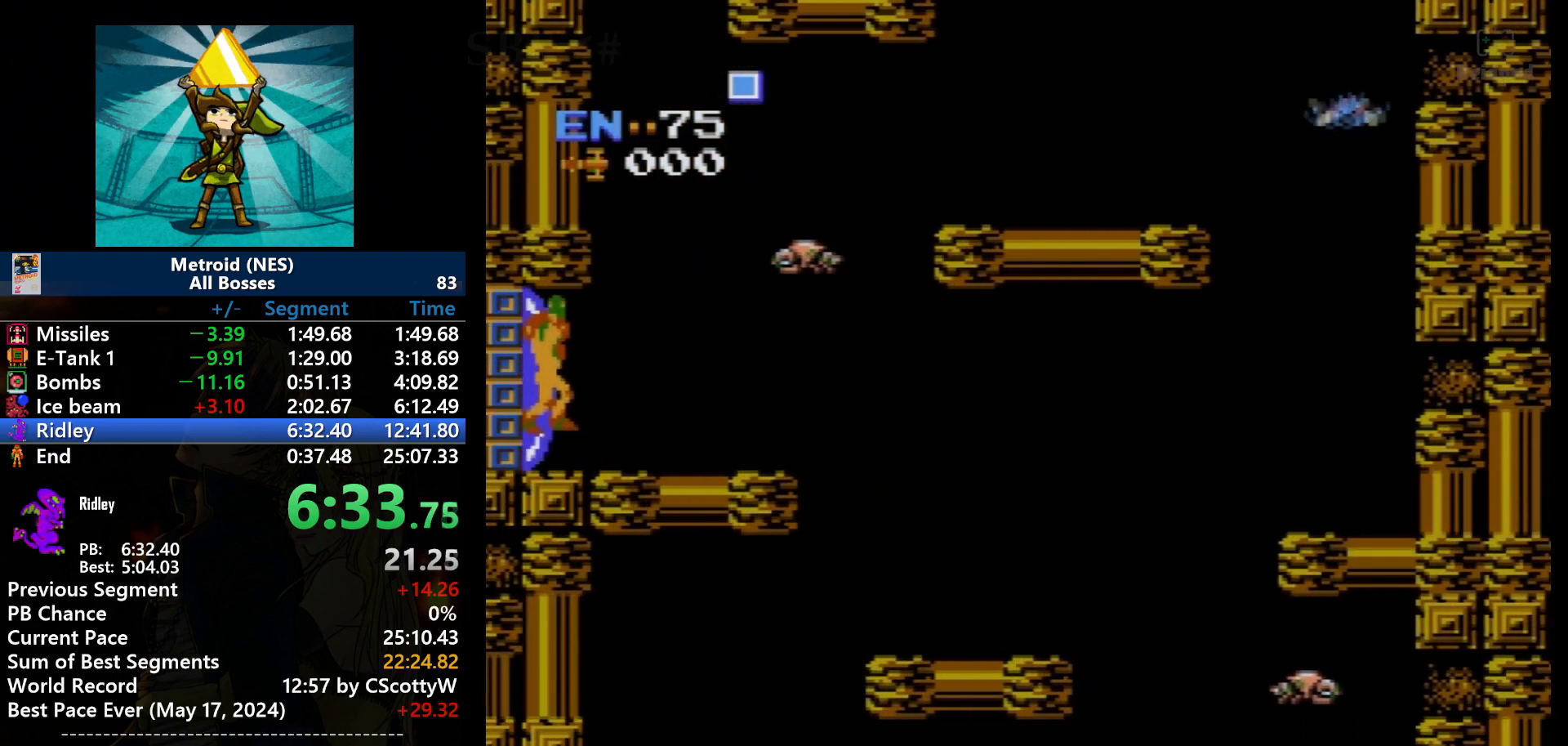
{"buttons": ["DPAD_UP"], "events": [[133, "DPAD_DOWN", "down"], [133, "DPAD_UP", "up"], [200, "DPAD_DOWN", "up"], [200, "DPAD_UP", "down"], [300, "DPAD_UP", "up"], [334, "DPAD_DOWN", "down"], [400, "DPAD_DOWN", "up"], [400, "DPAD_UP", "down"], [434, "DPAD_RIGHT", "down"], [467, "DPAD_RIGHT", "up"]]}
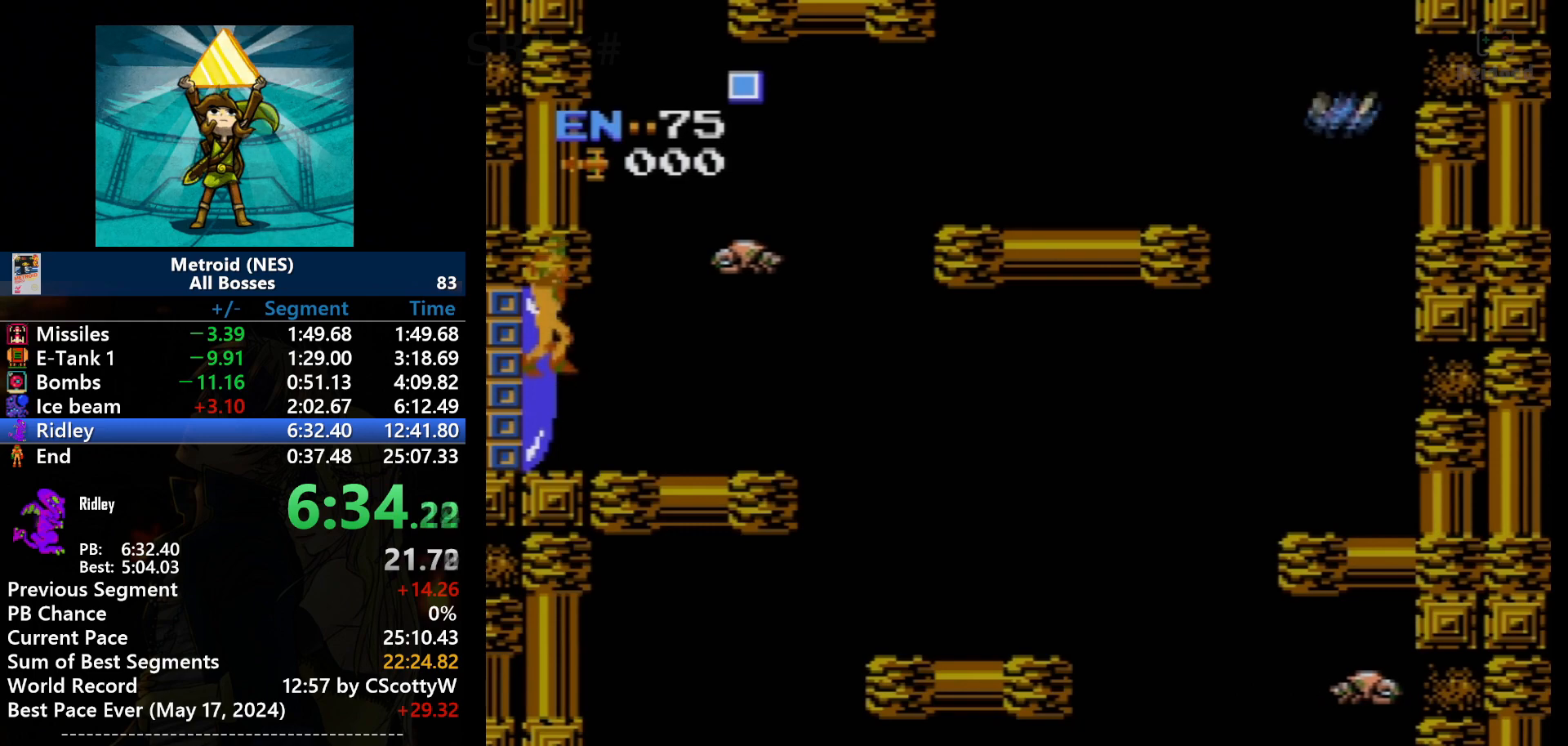
{"buttons": ["DPAD_DOWN"], "events": [[33, "DPAD_UP", "up"], [67, "DPAD_DOWN", "down"], [167, "DPAD_DOWN", "up"], [200, "DPAD_UP", "down"], [267, "DPAD_DOWN", "down"], [267, "DPAD_UP", "up"], [334, "DPAD_DOWN", "up"], [367, "DPAD_UP", "down"], [467, "DPAD_UP", "up"], [501, "DPAD_DOWN", "down"]]}
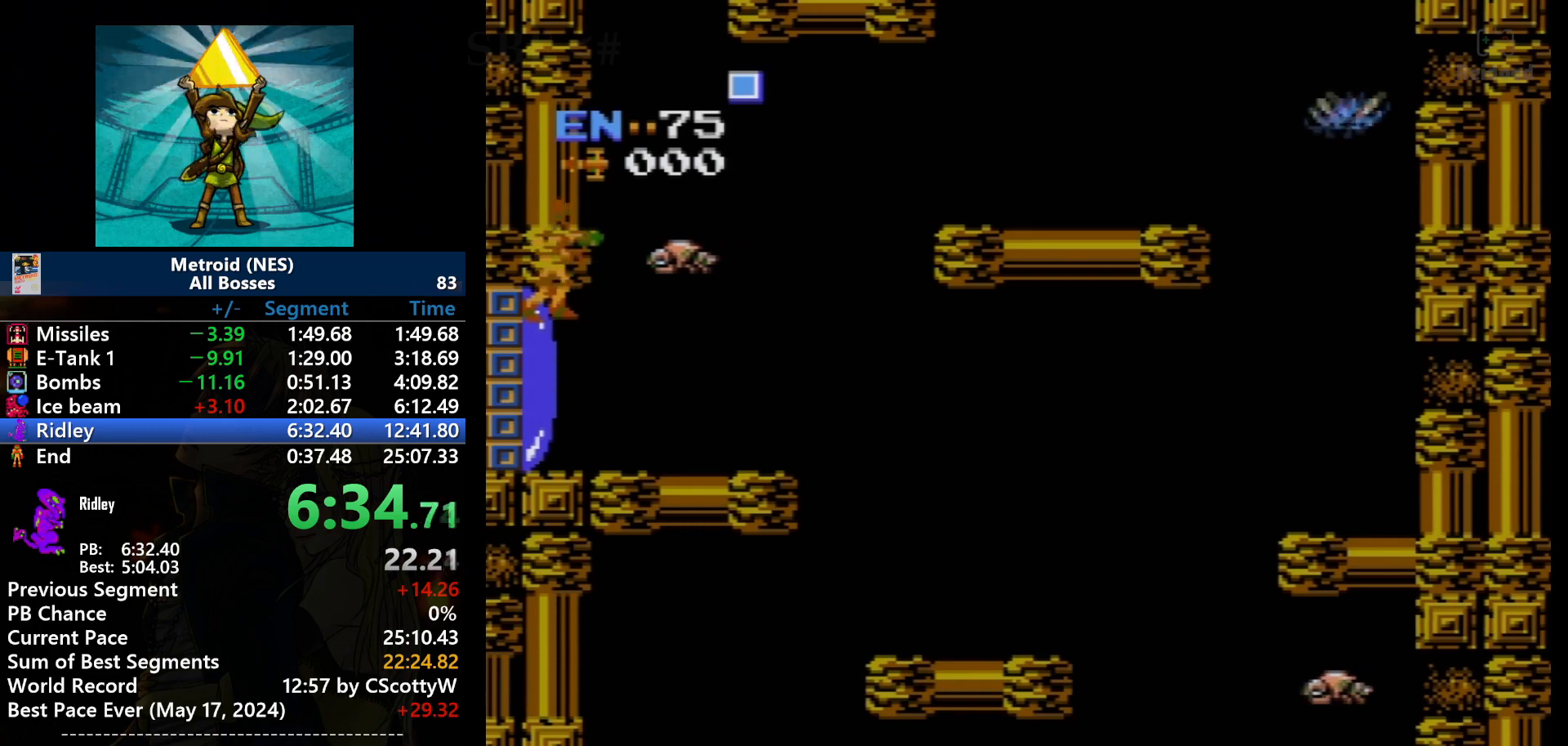
{"buttons": [], "events": [[66, "DPAD_DOWN", "up"], [66, "DPAD_UP", "down"], [166, "DPAD_UP", "up"], [200, "DPAD_DOWN", "down"], [267, "DPAD_DOWN", "up"], [300, "DPAD_UP", "down"], [400, "DPAD_DOWN", "down"], [400, "DPAD_UP", "up"], [500, "DPAD_DOWN", "up"]]}
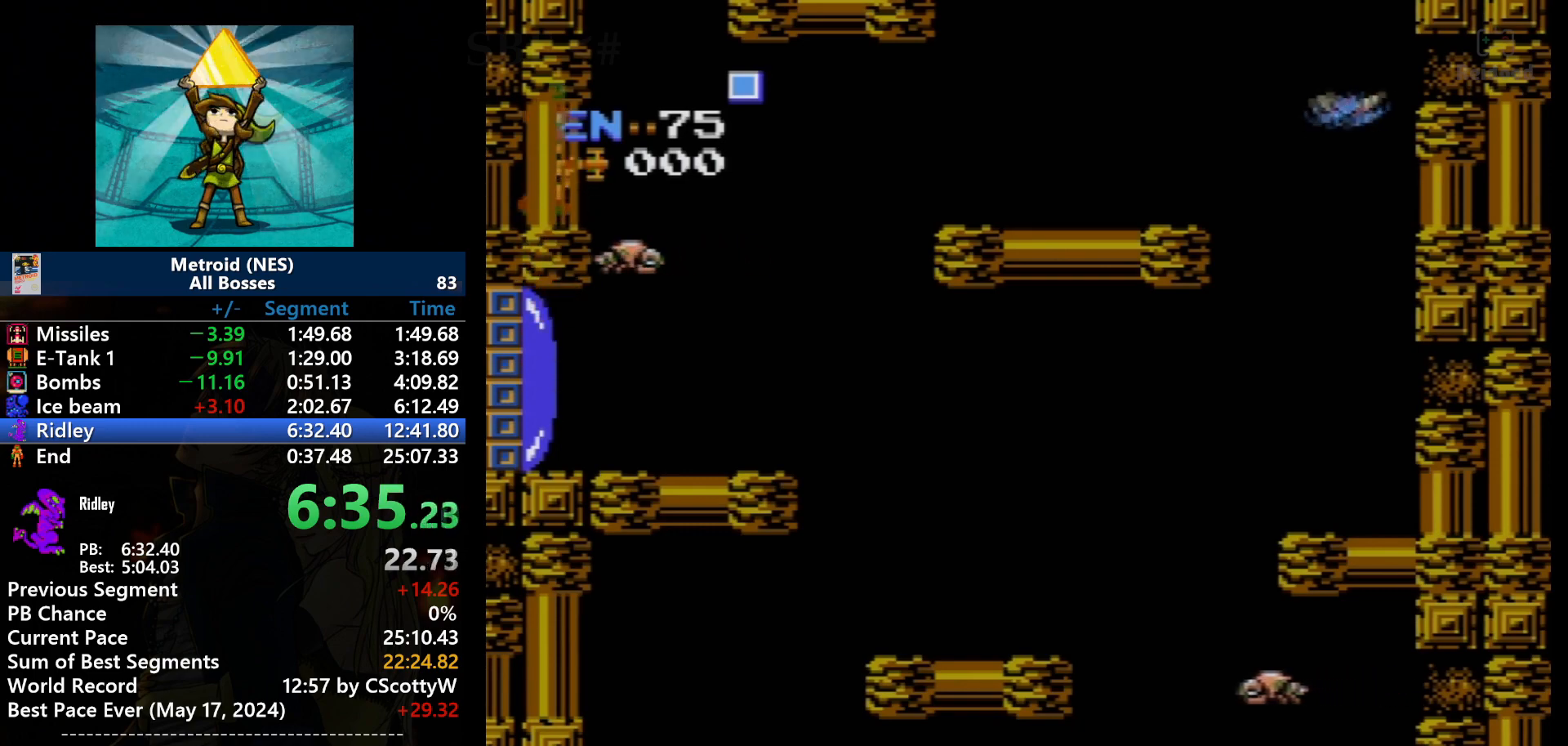
{"buttons": ["DPAD_UP"], "events": [[33, "DPAD_UP", "down"], [134, "DPAD_UP", "up"], [167, "DPAD_DOWN", "down"], [200, "DPAD_DOWN", "up"], [234, "DPAD_UP", "down"], [300, "DPAD_UP", "up"], [334, "DPAD_DOWN", "down"], [401, "DPAD_DOWN", "up"], [434, "DPAD_UP", "down"]]}
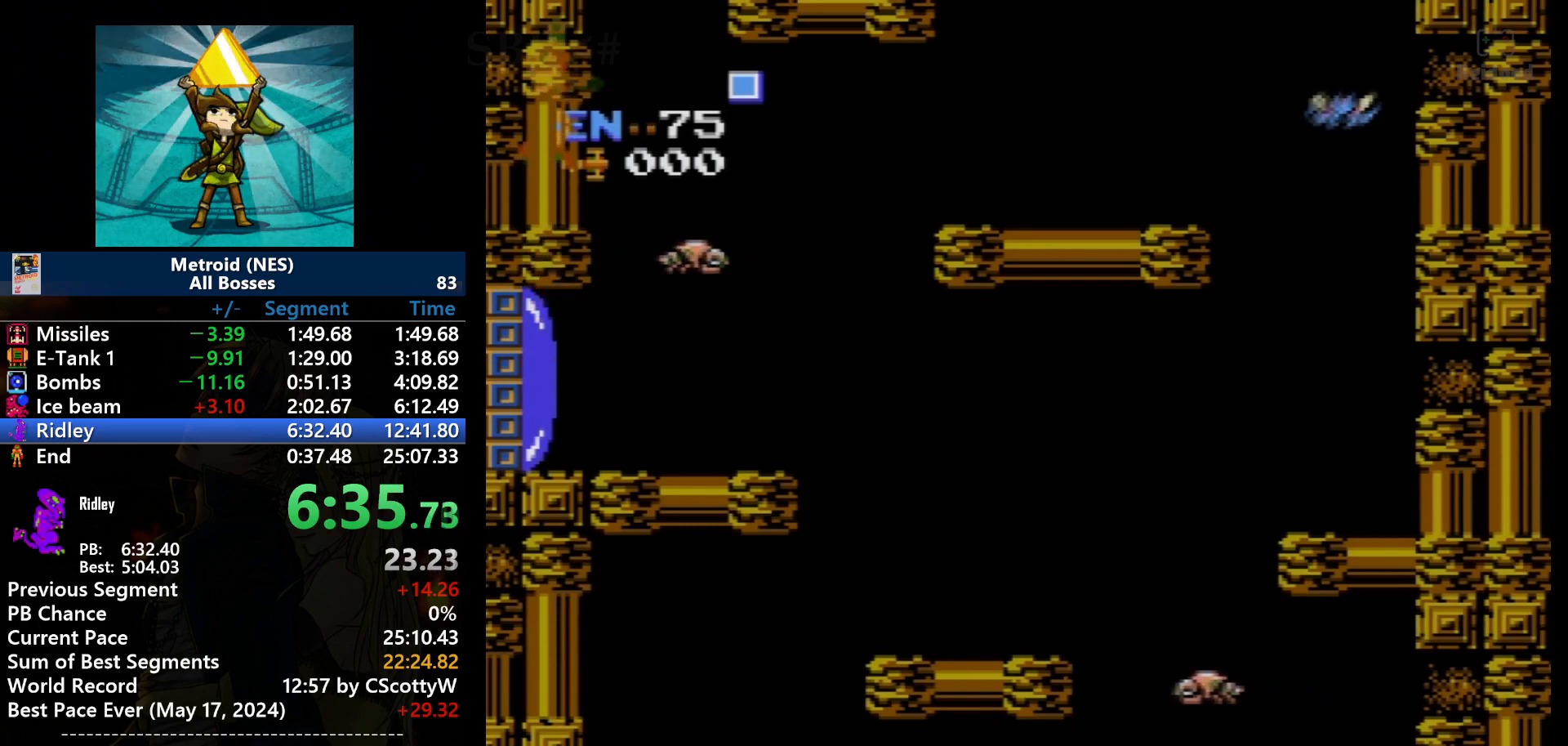
{"buttons": ["DPAD_DOWN"], "events": [[33, "DPAD_UP", "up"], [66, "DPAD_DOWN", "down"], [166, "DPAD_DOWN", "up"], [166, "DPAD_UP", "down"], [233, "DPAD_UP", "up"], [267, "DPAD_DOWN", "down"], [333, "DPAD_DOWN", "up"], [367, "DPAD_UP", "down"], [433, "DPAD_UP", "up"], [467, "DPAD_DOWN", "down"]]}
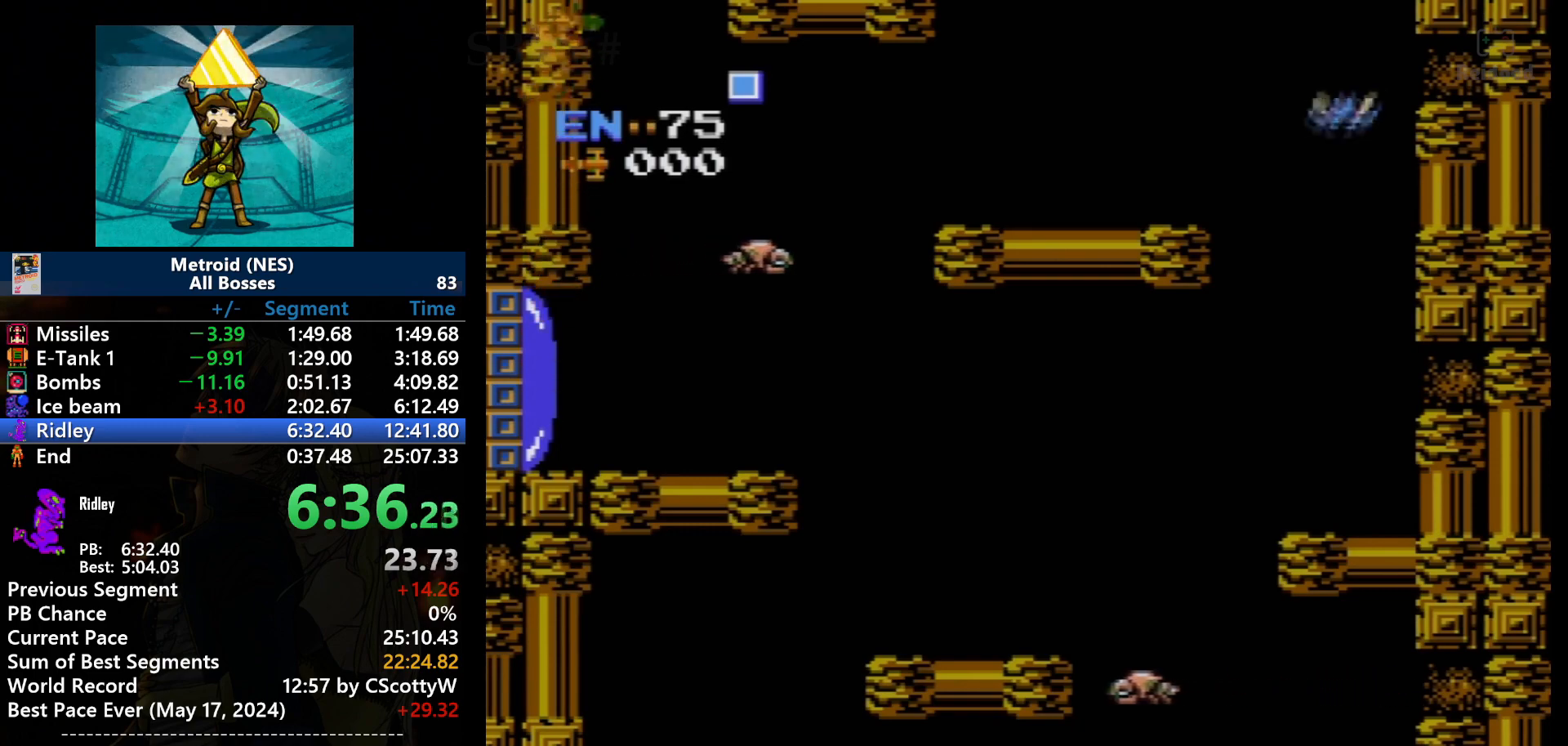
{"buttons": ["DPAD_UP"], "events": [[33, "DPAD_DOWN", "up"], [67, "DPAD_UP", "down"], [167, "DPAD_UP", "up"], [200, "DPAD_DOWN", "down"], [267, "DPAD_DOWN", "up"], [267, "DPAD_UP", "down"], [401, "DPAD_DOWN", "down"], [401, "DPAD_UP", "up"], [501, "DPAD_DOWN", "up"], [501, "DPAD_UP", "down"]]}
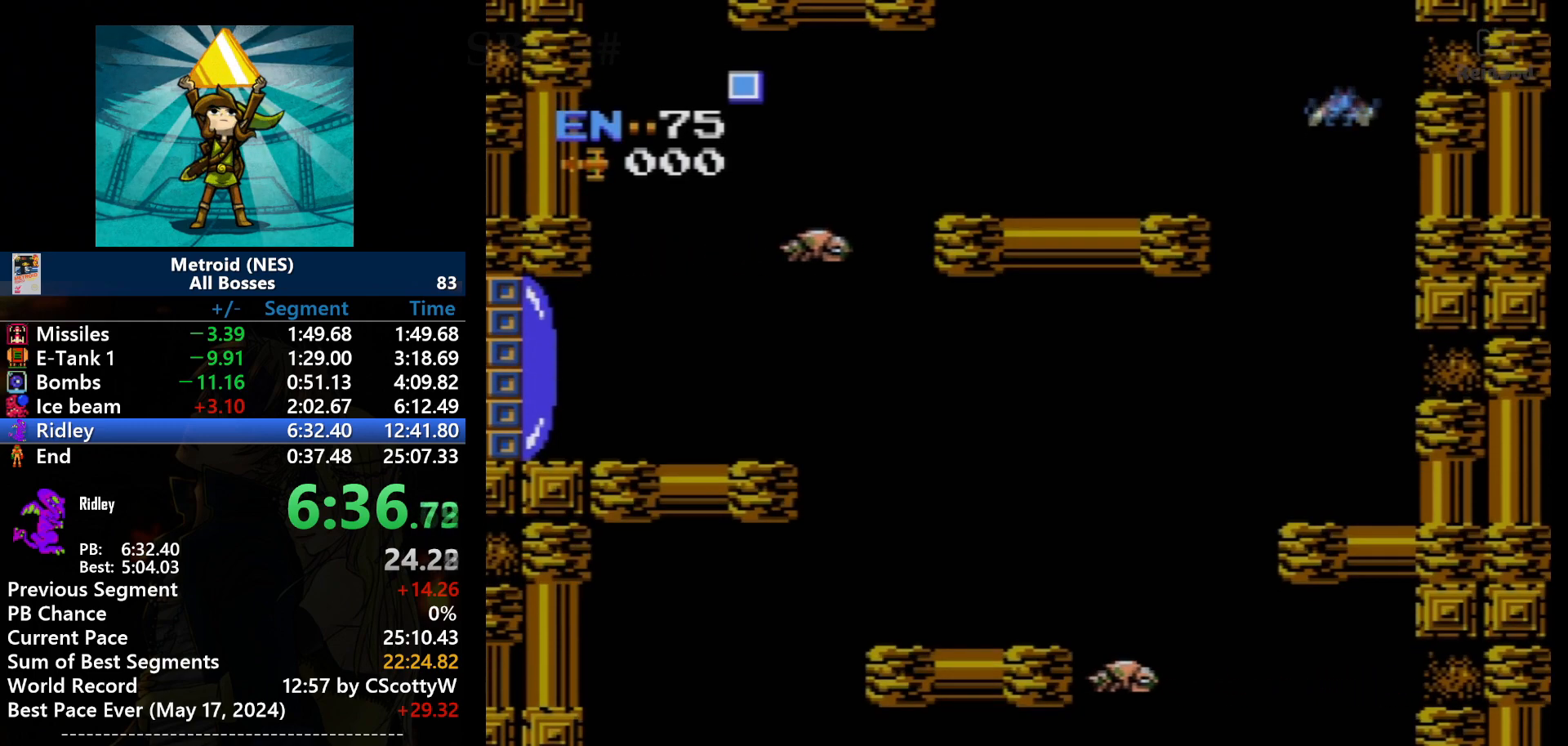
{"buttons": [], "events": [[66, "DPAD_UP", "up"], [300, "DPAD_DOWN", "down"], [400, "DPAD_DOWN", "up"]]}